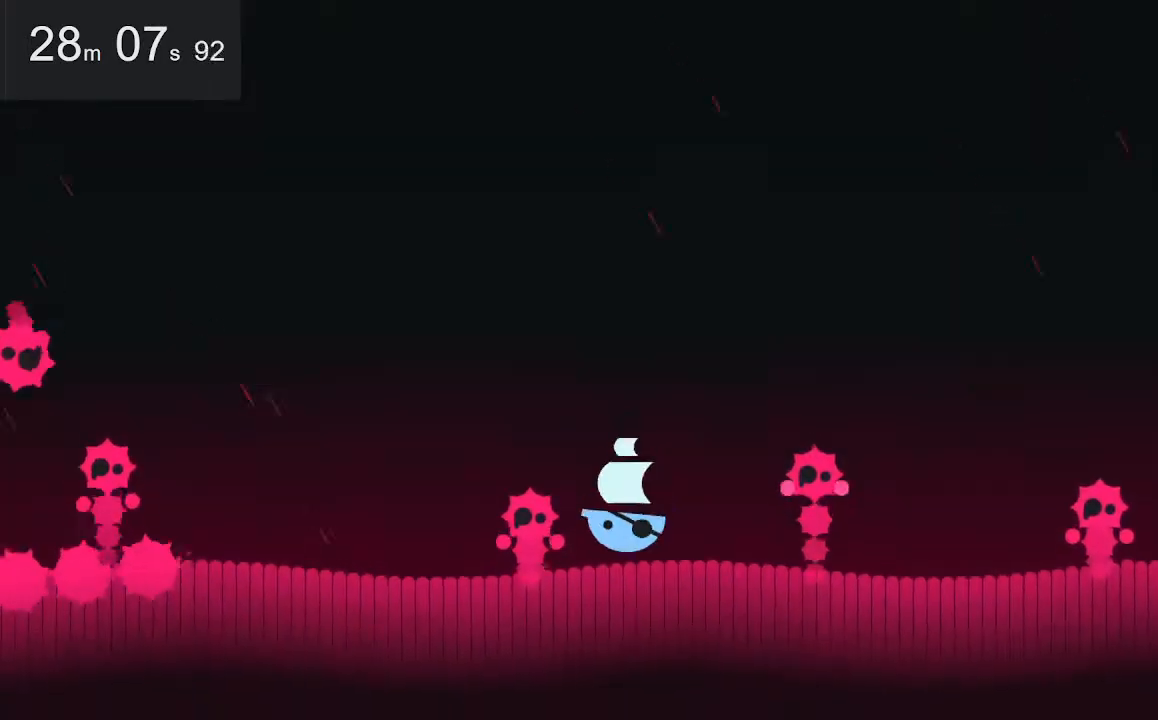
Gameplay with keyboard and mouse; each line is a JSON object with the keys and mouse buttons held at the frame after it. "events" lists presses ("down") and releases ("up") of "down", "left", "right", "space", "up", "mouse_left" and "mouse_right" between this image and that frame as [ms after this image, input, new state], when the widget could be followed in between. "mouse_left", "mouse_right" = the "left", "right" buttons of the "mouse" list. No other keys are recorded. Mouse movement is not recorded.
{"keys": [], "mouse": [], "events": [[117, "left", "down"], [117, "space", "down"], [167, "up", "down"], [317, "space", "up"], [450, "left", "up"], [450, "up", "up"]]}
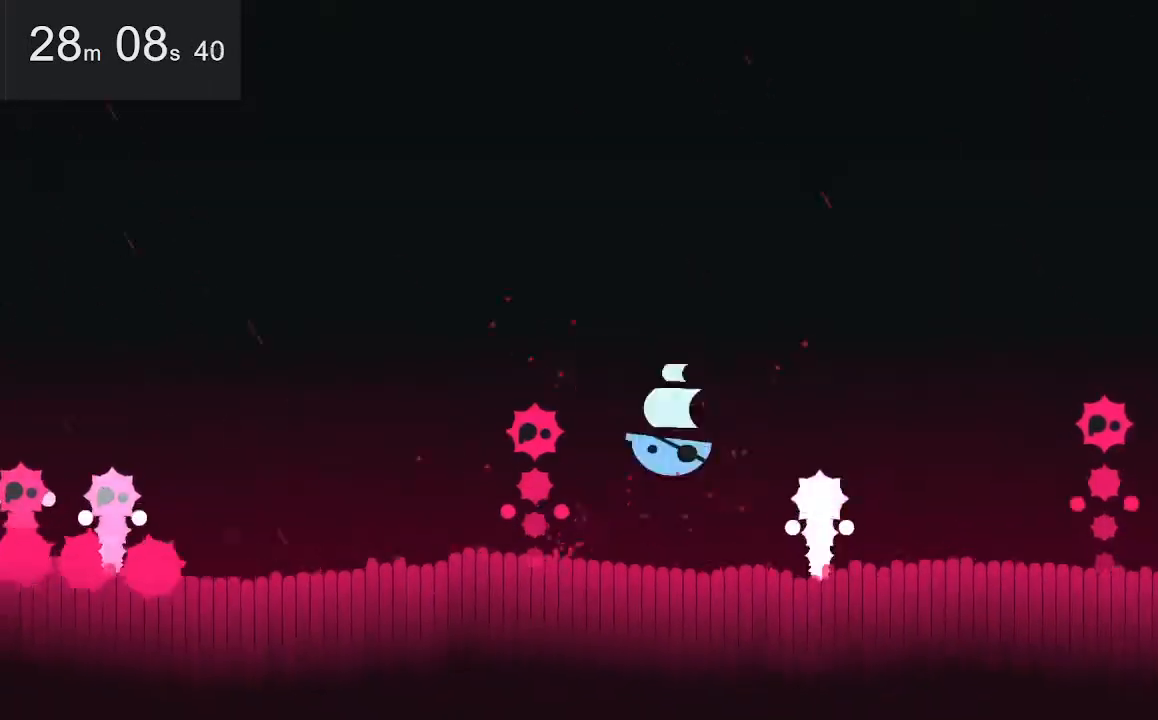
{"keys": ["left", "space", "up"], "mouse": [], "events": [[333, "space", "down"], [367, "left", "down"], [367, "up", "down"]]}
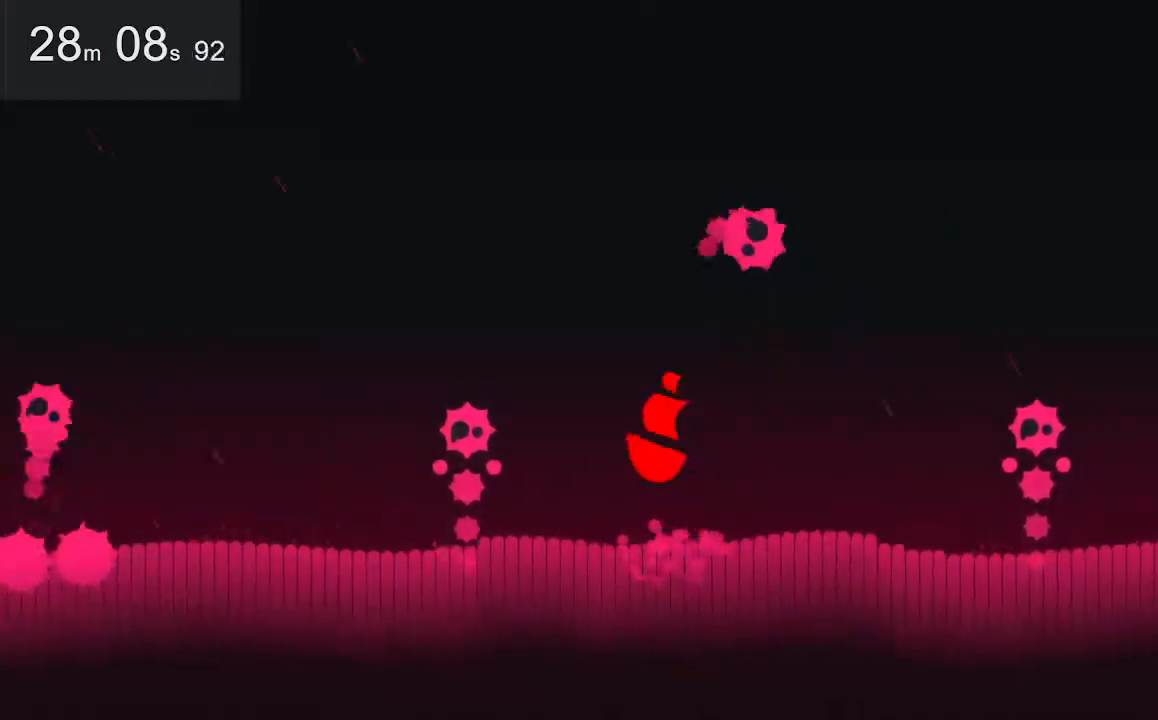
{"keys": [], "mouse": [], "events": [[100, "space", "up"], [383, "left", "up"], [433, "up", "up"]]}
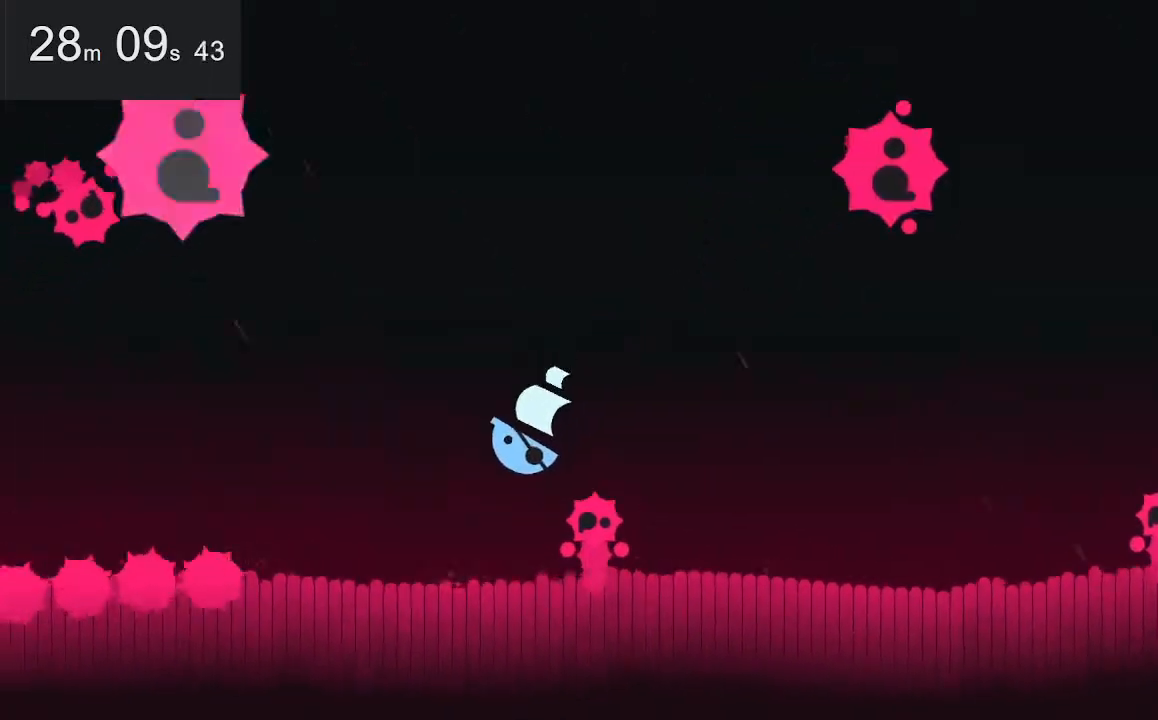
{"keys": [], "mouse": [], "events": [[217, "right", "down"], [317, "right", "up"]]}
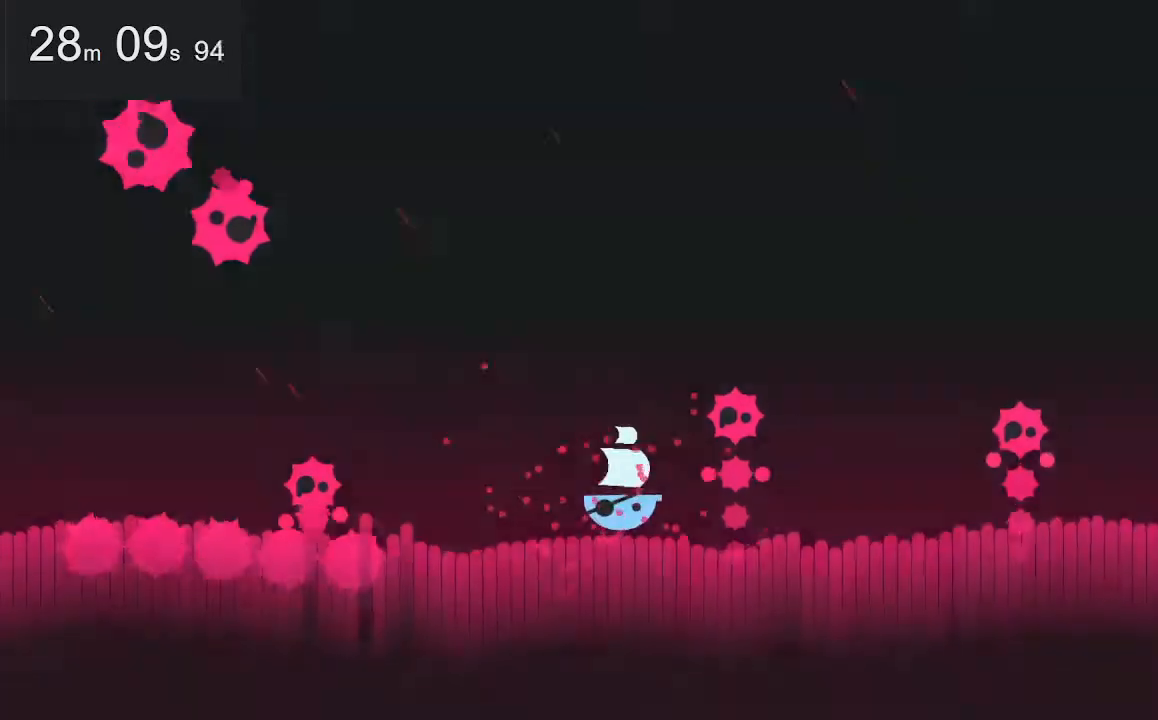
{"keys": ["left"], "mouse": [], "events": [[367, "left", "down"]]}
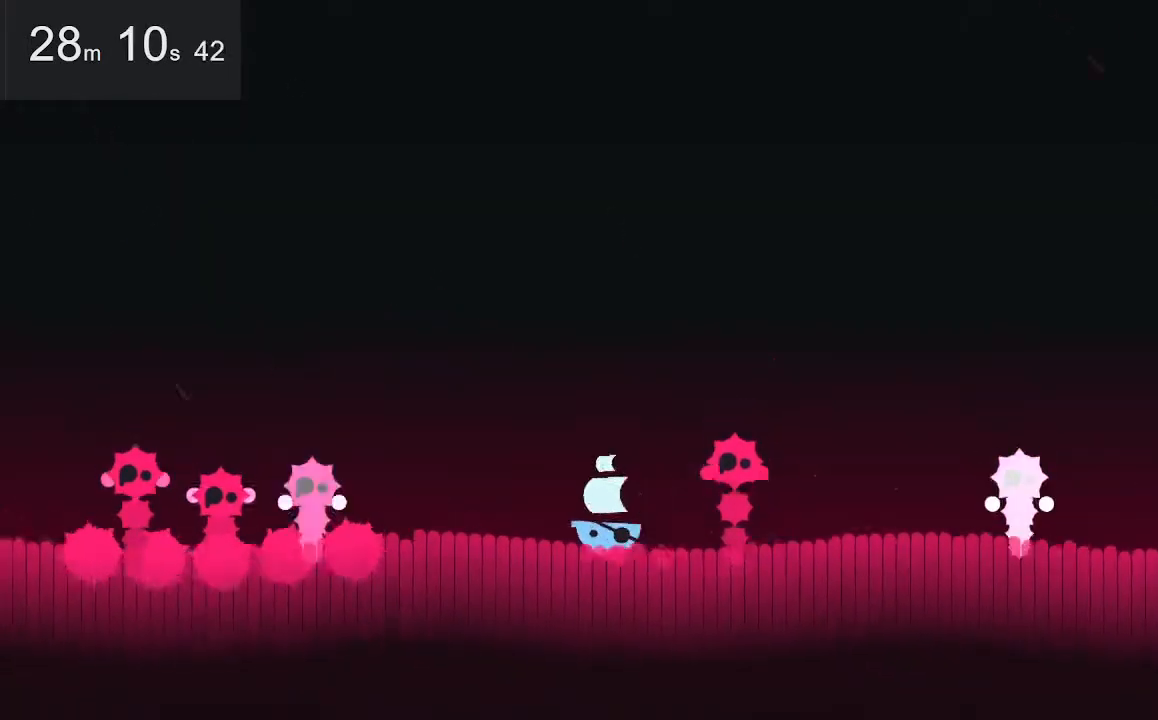
{"keys": ["left", "space", "up"], "mouse": [], "events": [[50, "up", "down"], [100, "space", "down"]]}
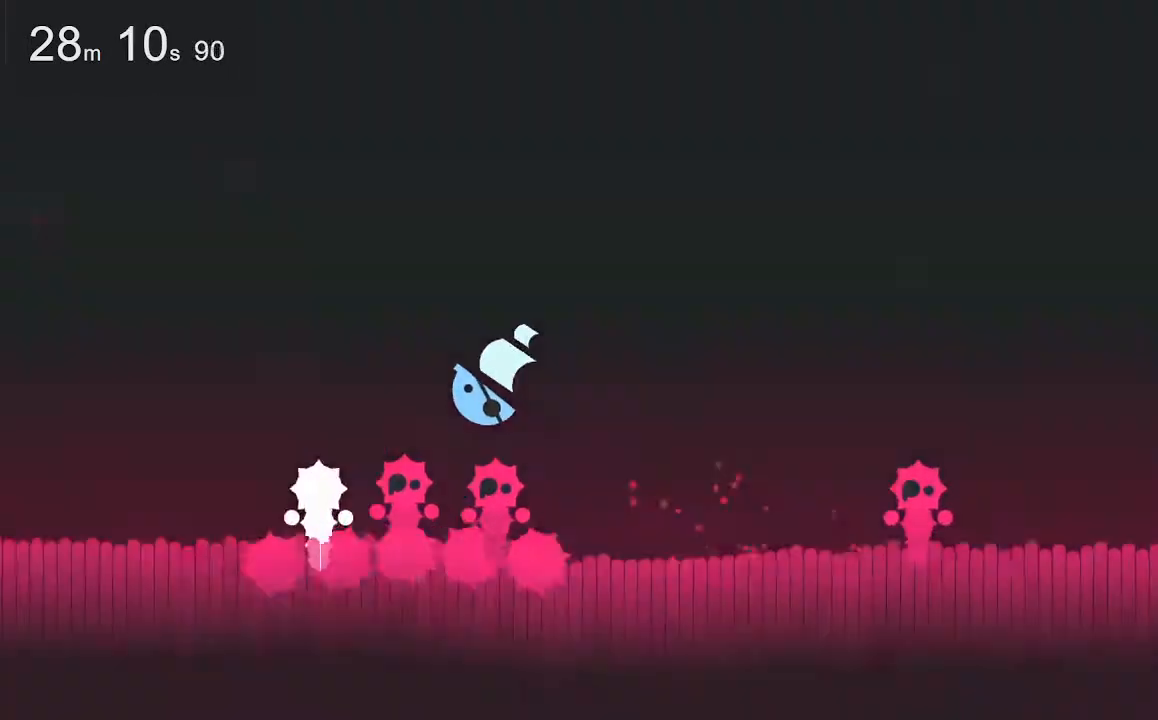
{"keys": ["left", "up"], "mouse": [], "events": [[17, "space", "up"]]}
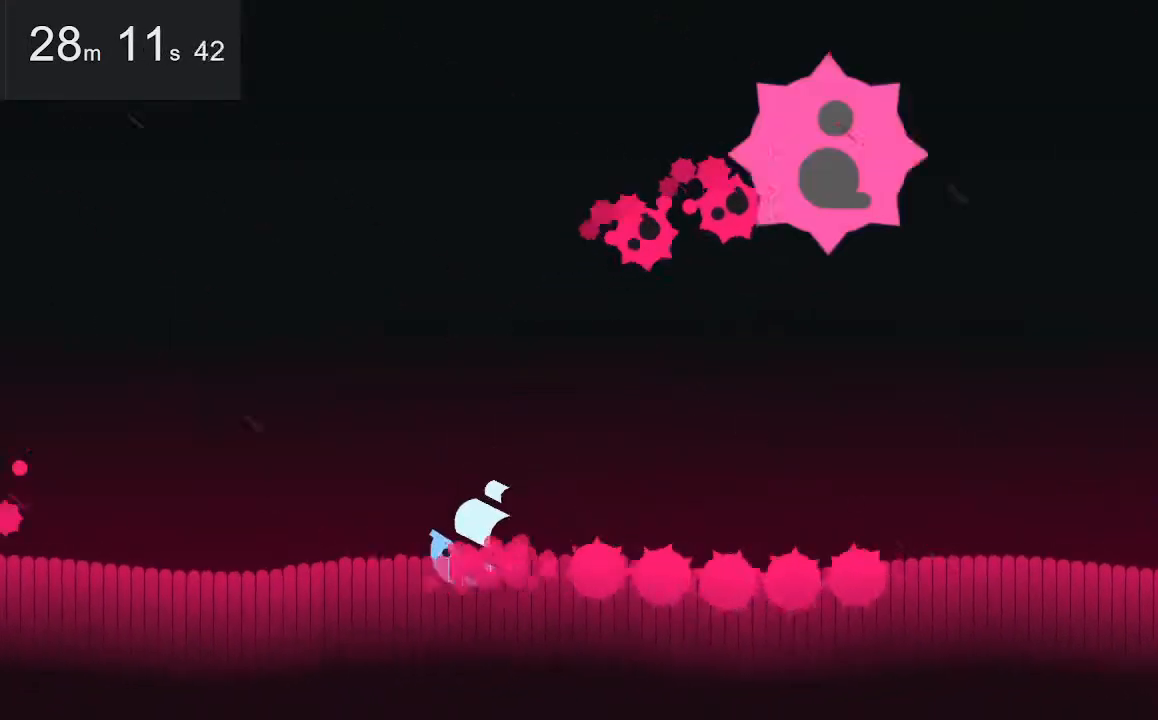
{"keys": [], "mouse": [], "events": [[17, "left", "up"], [17, "up", "up"]]}
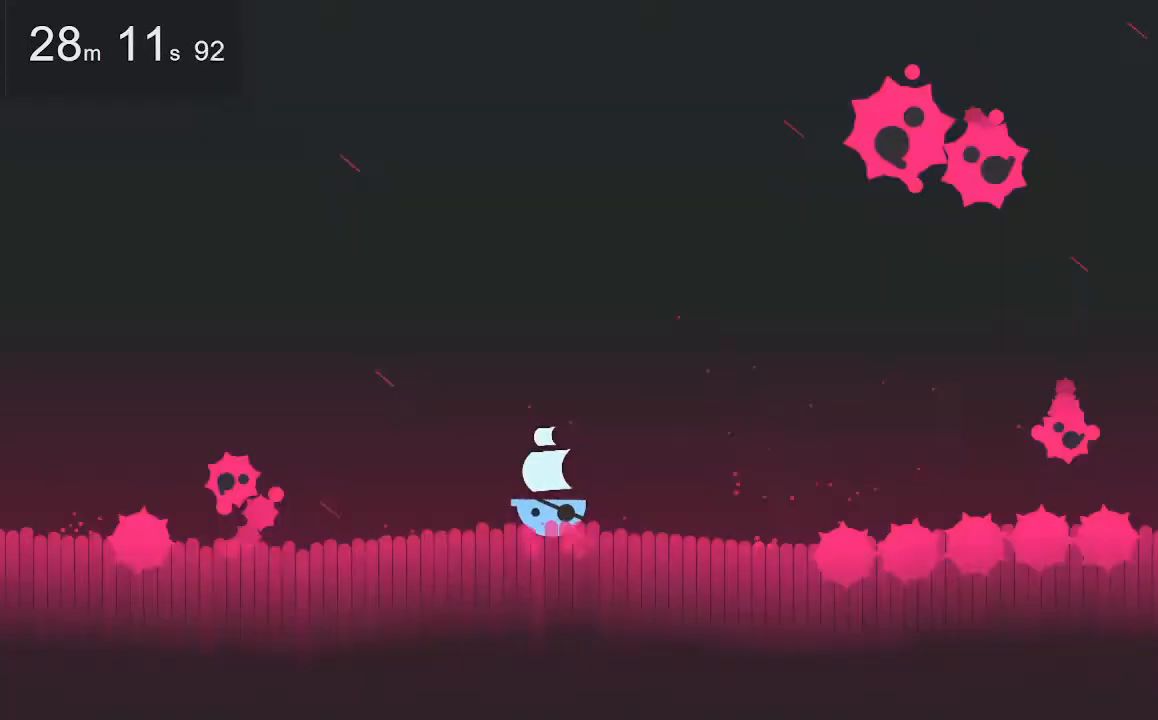
{"keys": ["left", "space", "up"], "mouse": [], "events": [[100, "left", "down"], [333, "up", "down"], [433, "space", "down"]]}
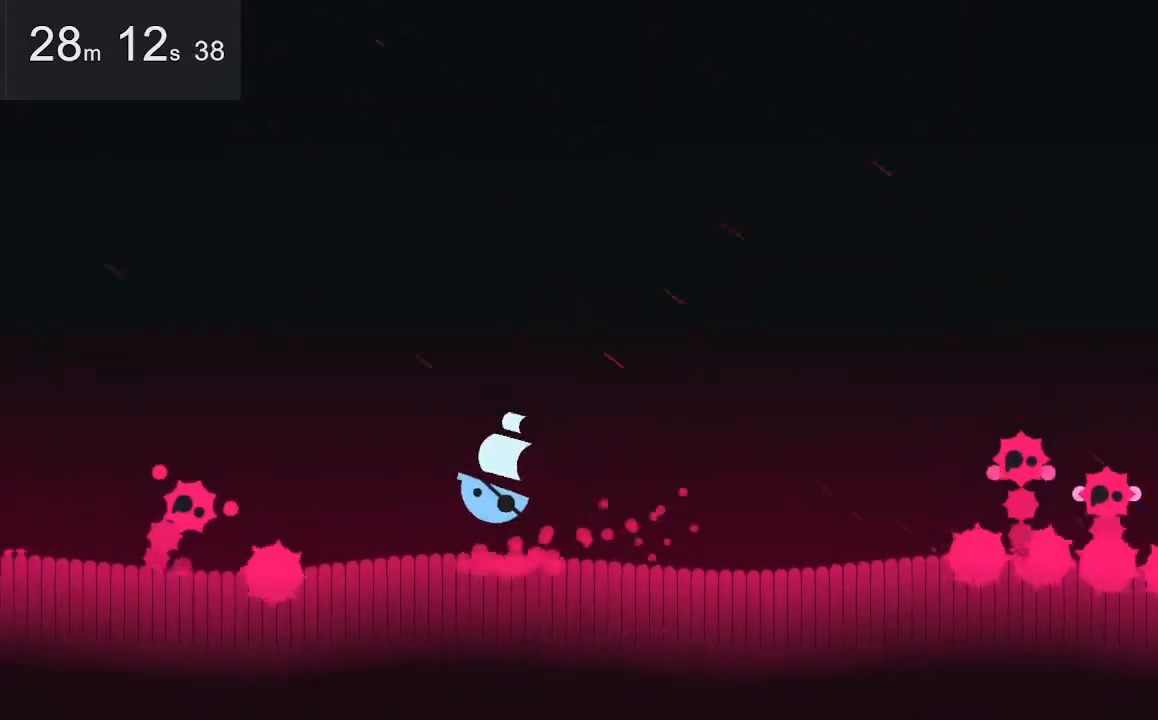
{"keys": ["left", "up"], "mouse": [], "events": [[217, "space", "up"]]}
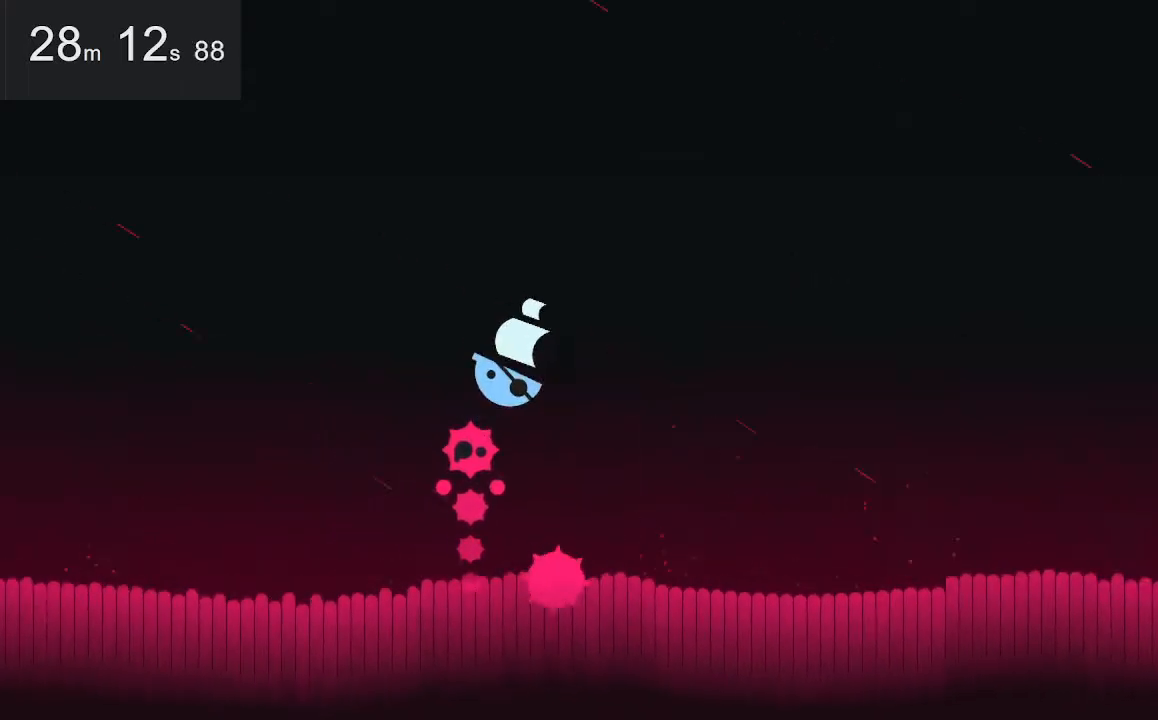
{"keys": ["left", "space", "up"], "mouse": [], "events": [[133, "up", "up"], [183, "left", "up"], [333, "left", "down"], [417, "space", "down"], [417, "up", "down"]]}
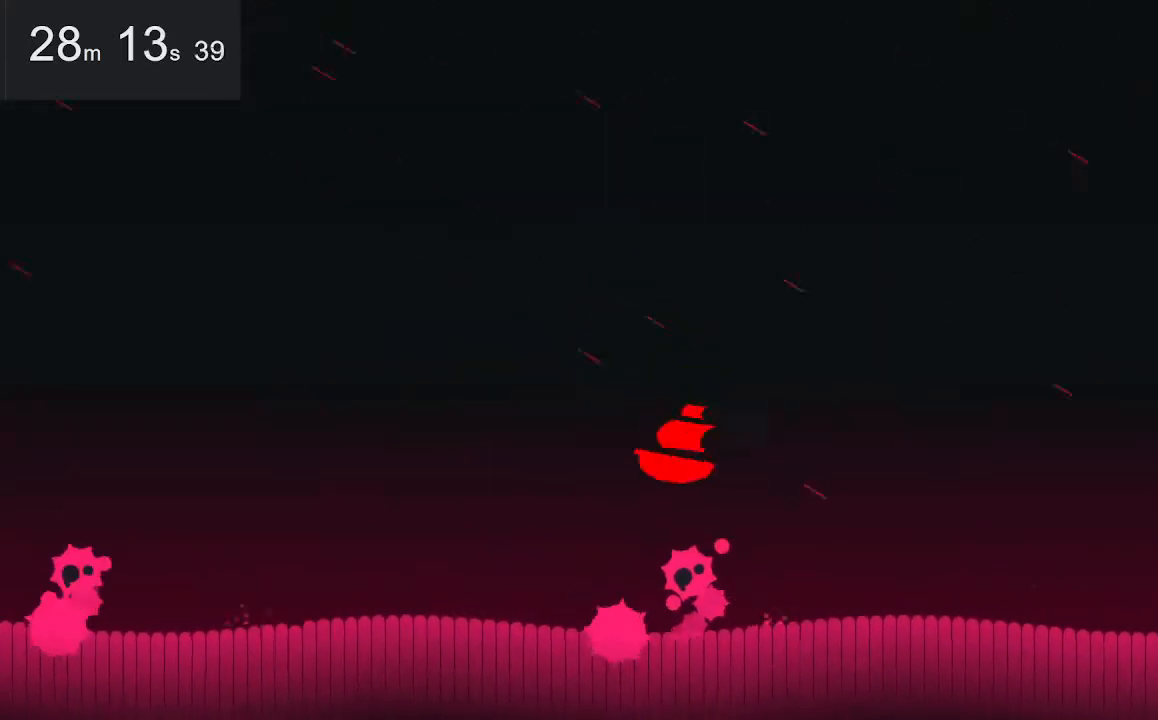
{"keys": ["left"], "mouse": [], "events": [[150, "space", "up"], [250, "up", "up"]]}
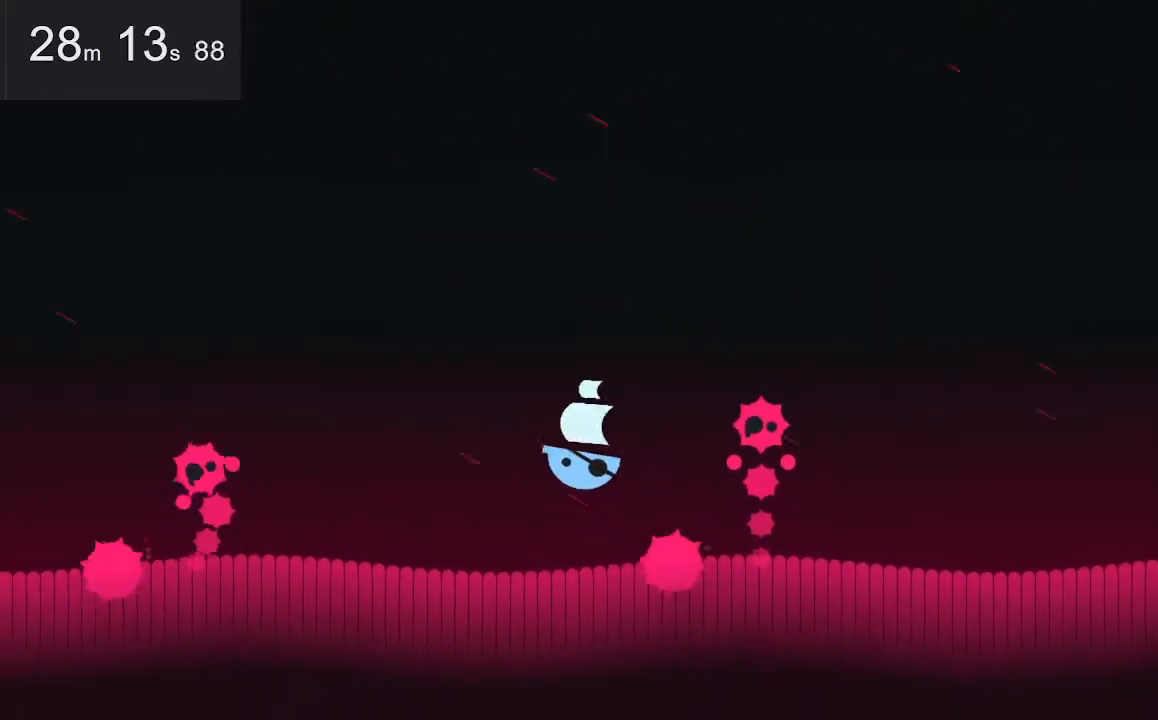
{"keys": ["left", "space", "up"], "mouse": [], "events": [[467, "up", "down"], [500, "space", "down"]]}
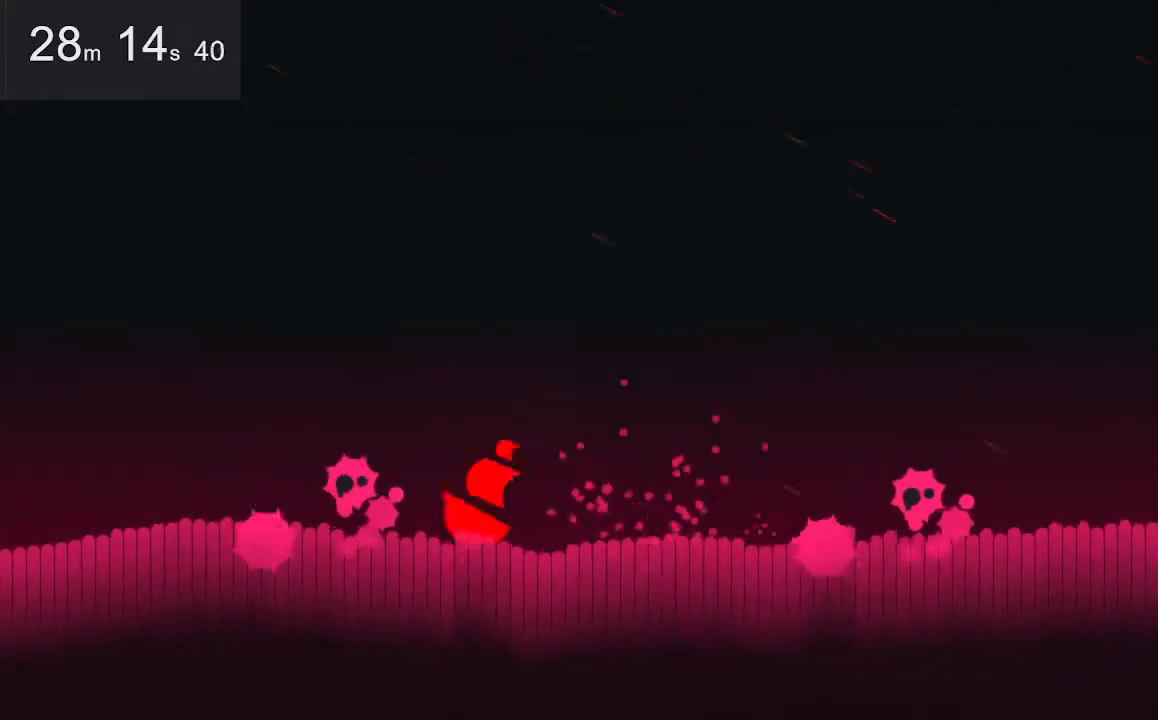
{"keys": ["left", "up"], "mouse": [], "events": [[250, "space", "up"]]}
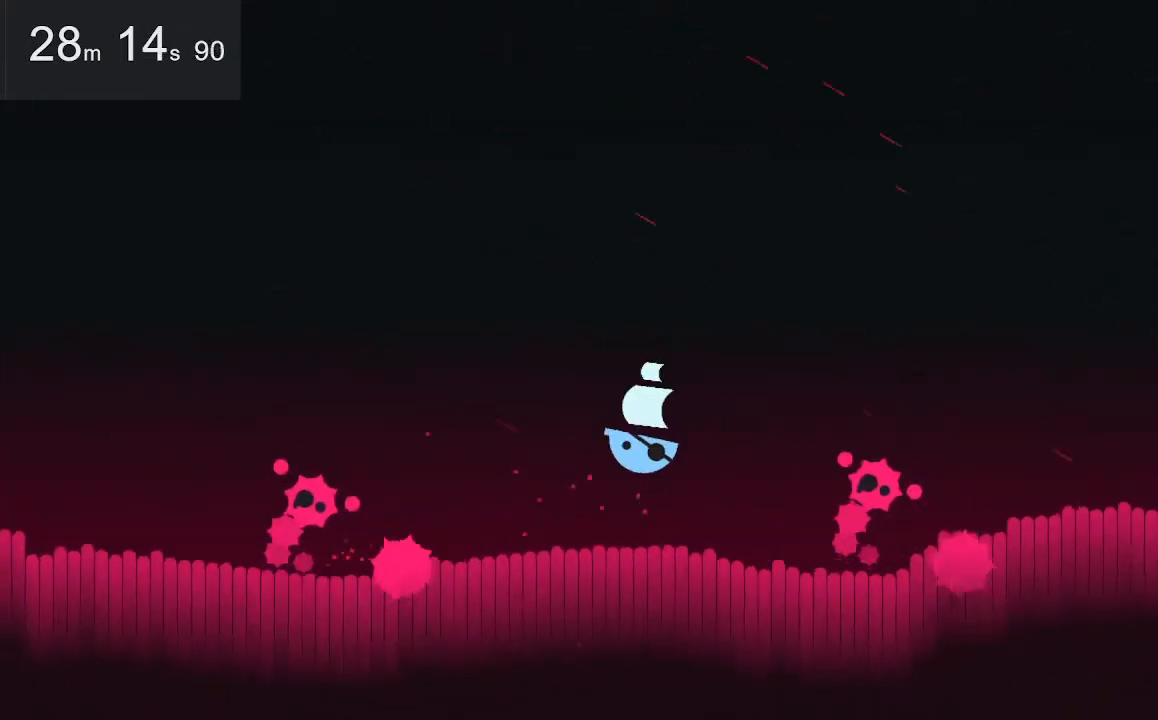
{"keys": ["left", "space", "up"], "mouse": [], "events": [[117, "left", "up"], [117, "up", "up"], [217, "left", "down"], [450, "up", "down"], [500, "space", "down"]]}
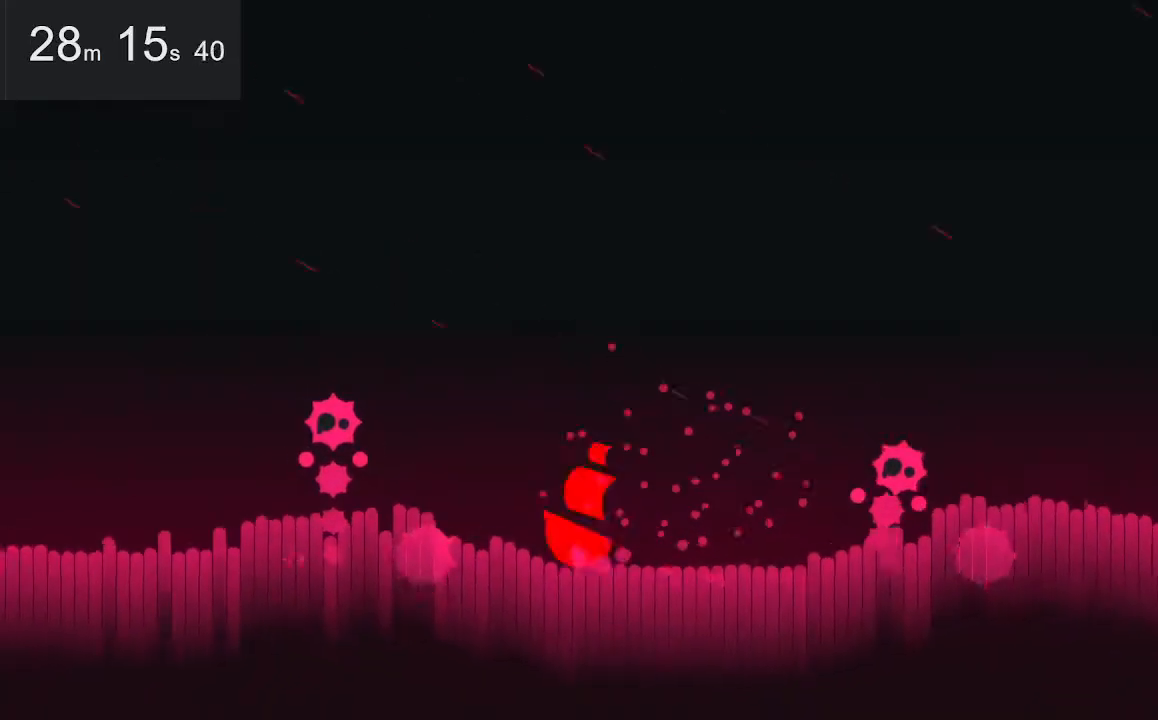
{"keys": ["left"], "mouse": [], "events": [[233, "space", "up"], [467, "up", "up"]]}
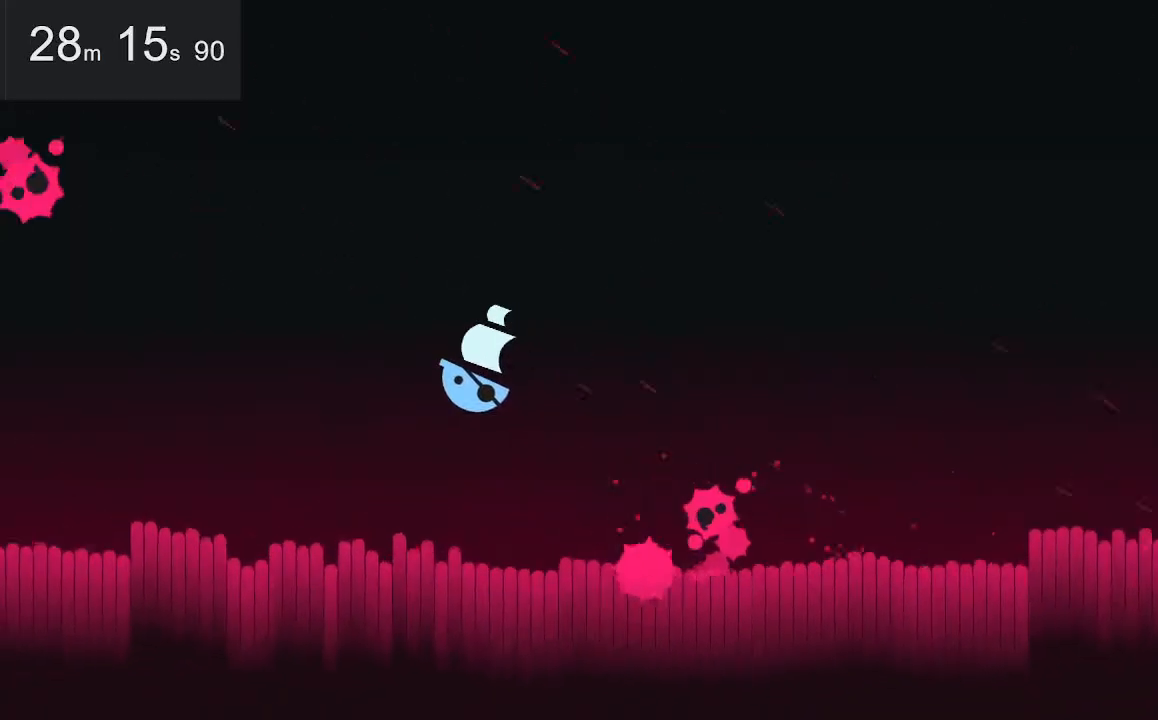
{"keys": ["right"], "mouse": [], "events": [[350, "left", "up"], [400, "right", "down"]]}
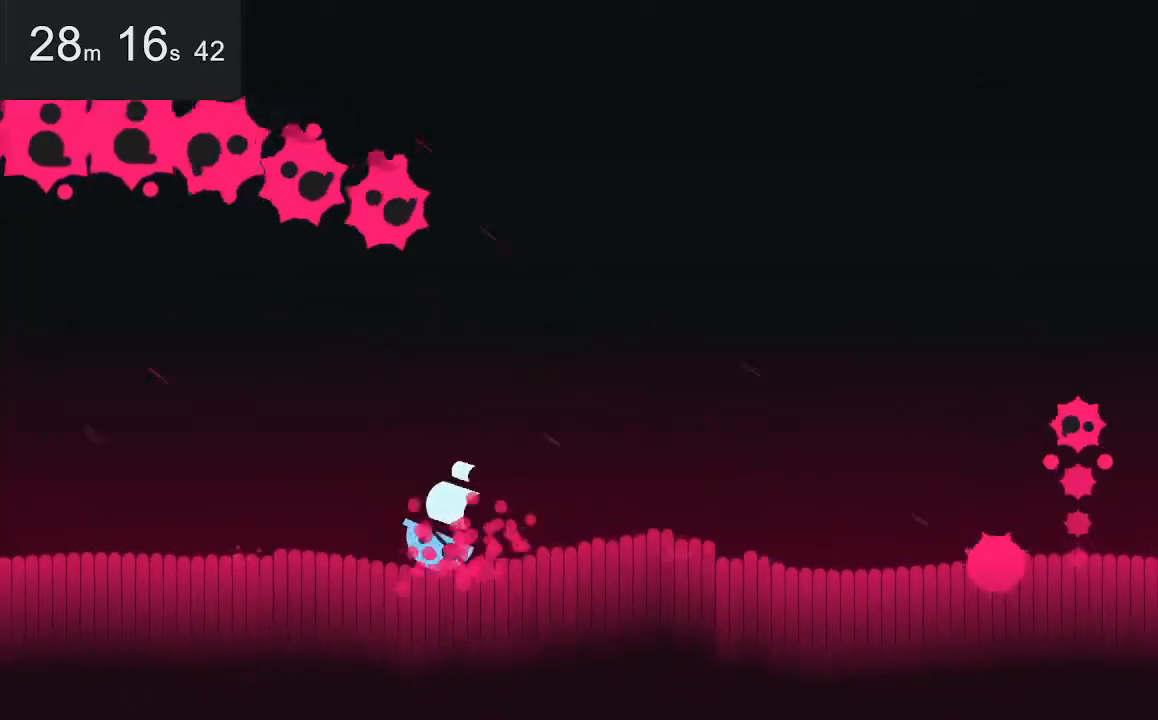
{"keys": [], "mouse": [], "events": [[233, "right", "up"]]}
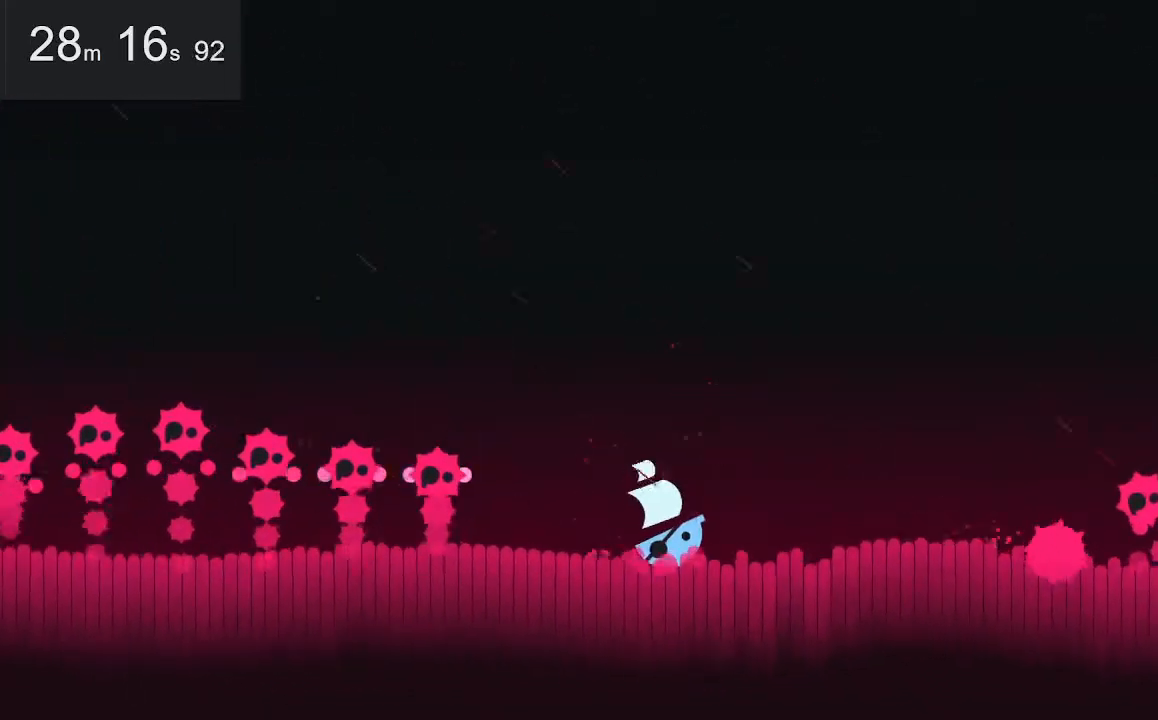
{"keys": ["left", "space", "up"], "mouse": [], "events": [[150, "left", "down"], [283, "up", "down"], [383, "space", "down"]]}
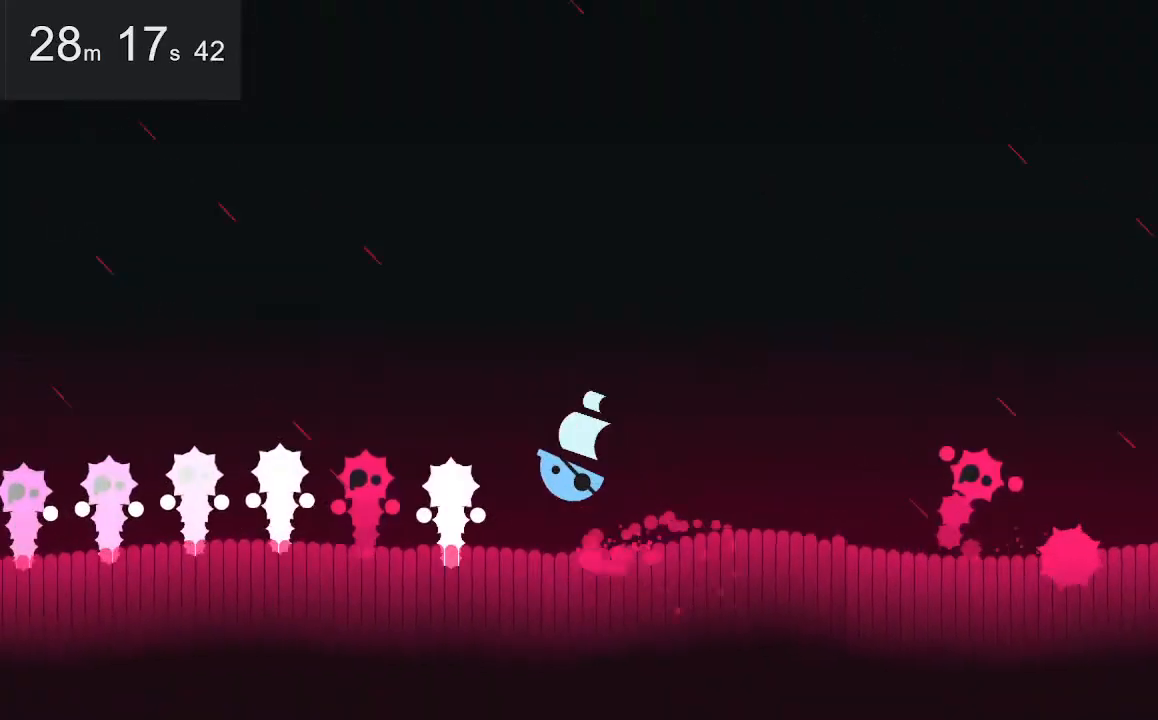
{"keys": ["left", "up"], "mouse": [], "events": [[233, "space", "up"]]}
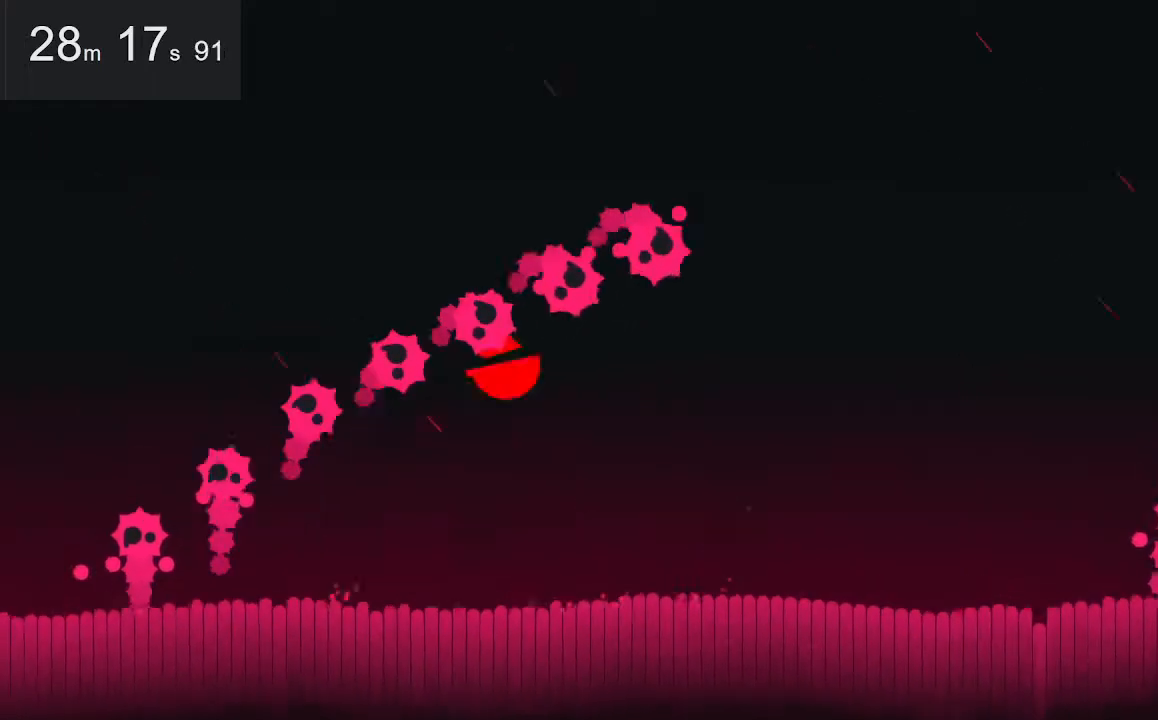
{"keys": ["left", "up"], "mouse": [], "events": []}
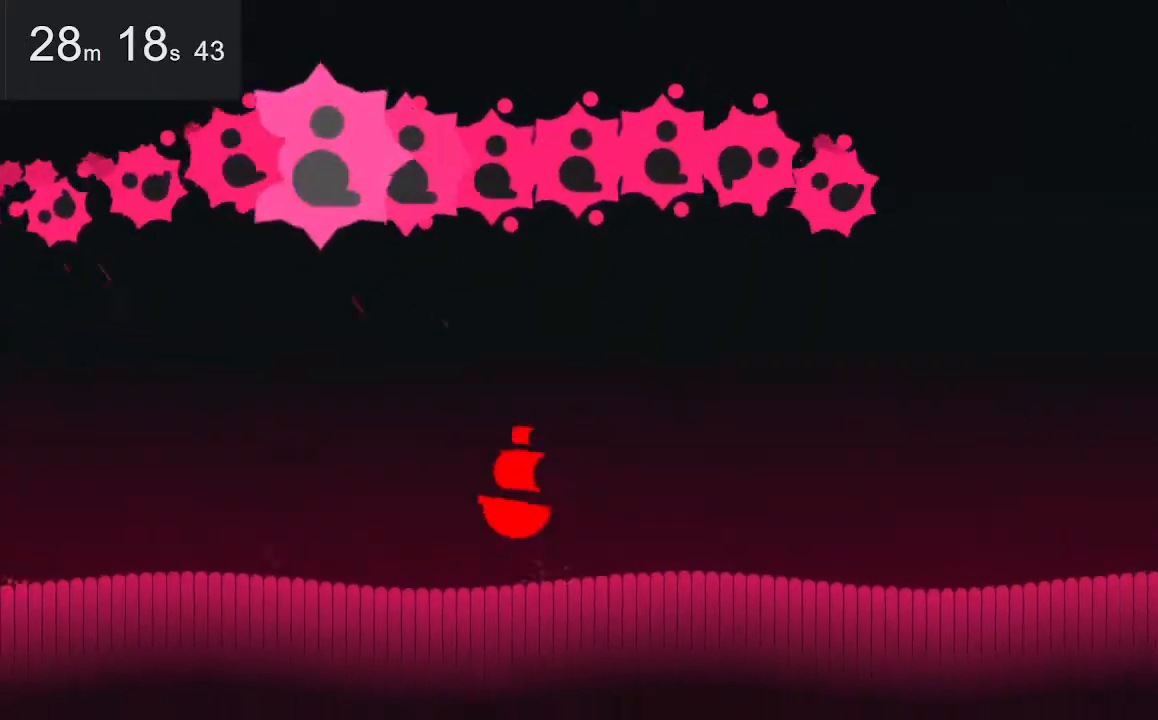
{"keys": ["left"], "mouse": [], "events": [[200, "up", "up"]]}
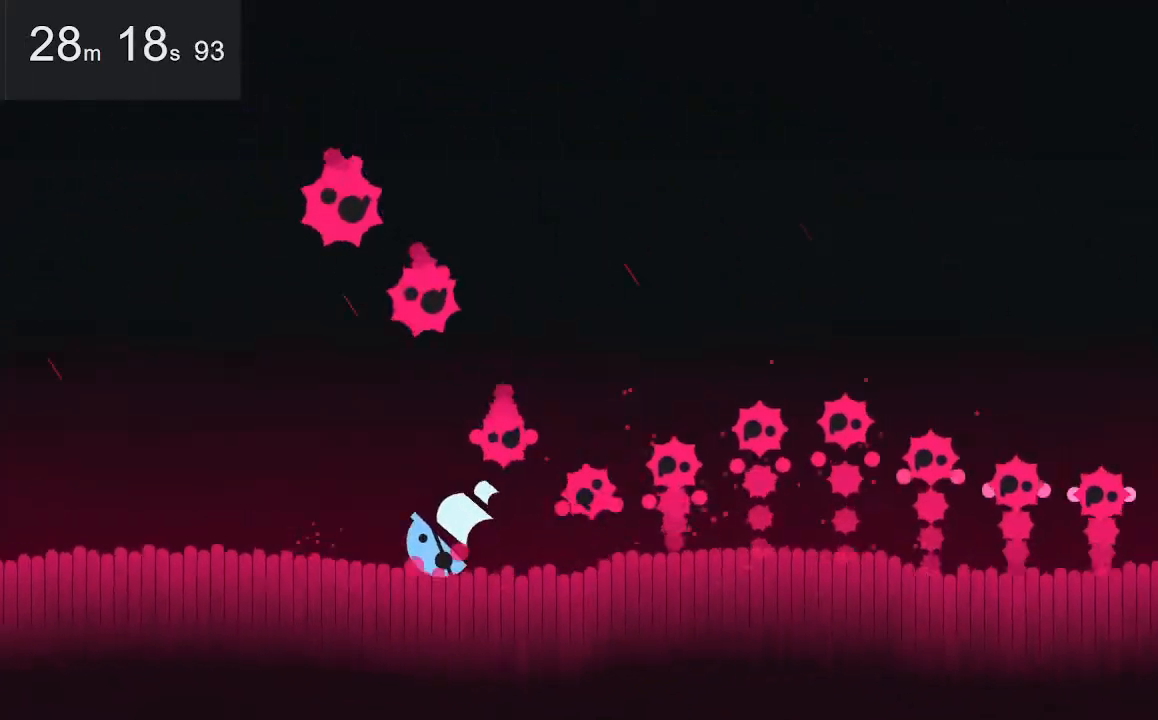
{"keys": ["left"], "mouse": [], "events": []}
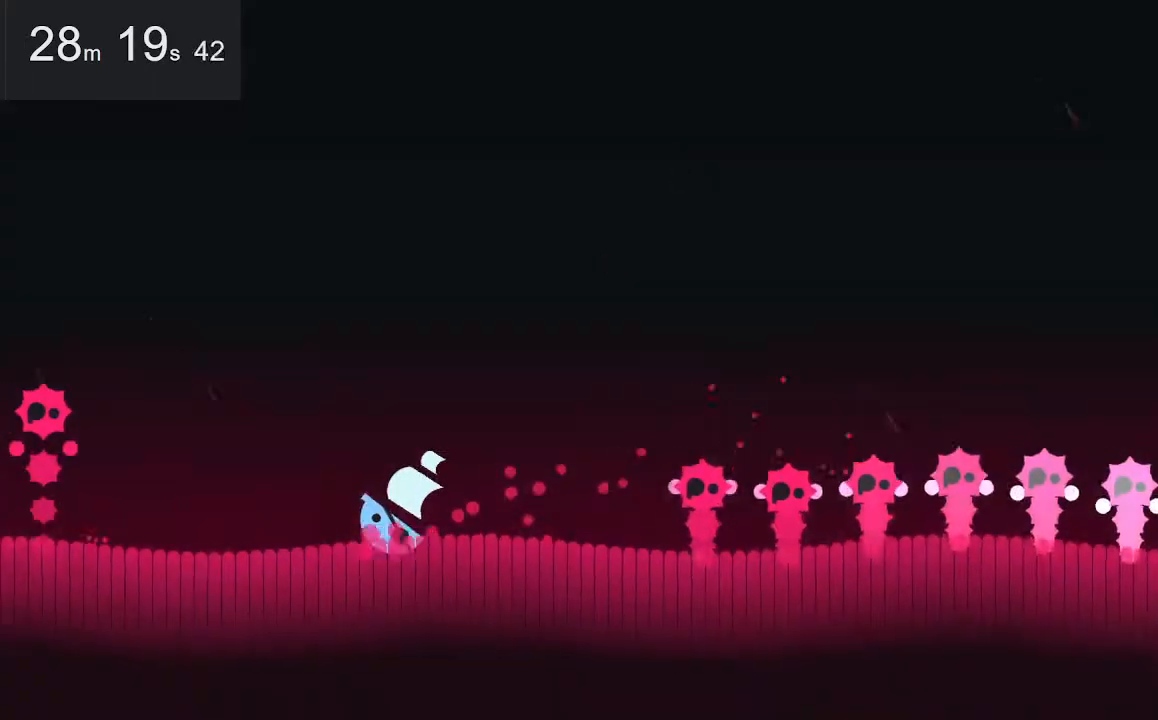
{"keys": ["right"], "mouse": [], "events": [[100, "left", "up"], [483, "right", "down"]]}
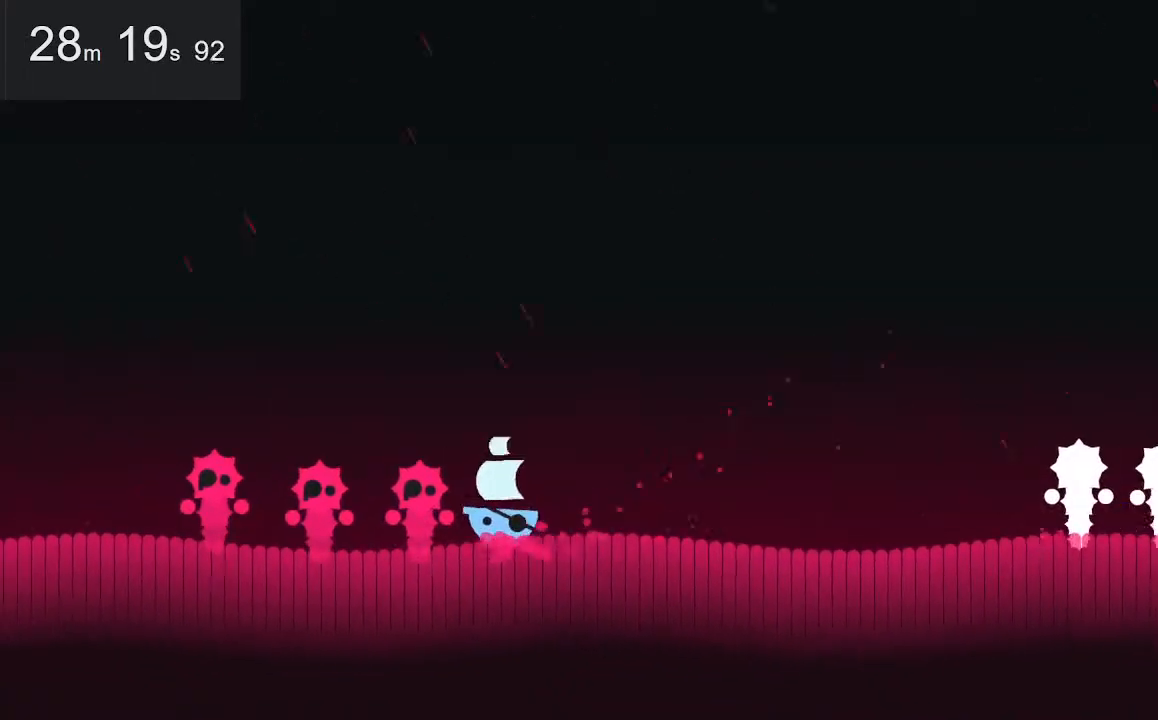
{"keys": [], "mouse": [], "events": [[300, "right", "up"]]}
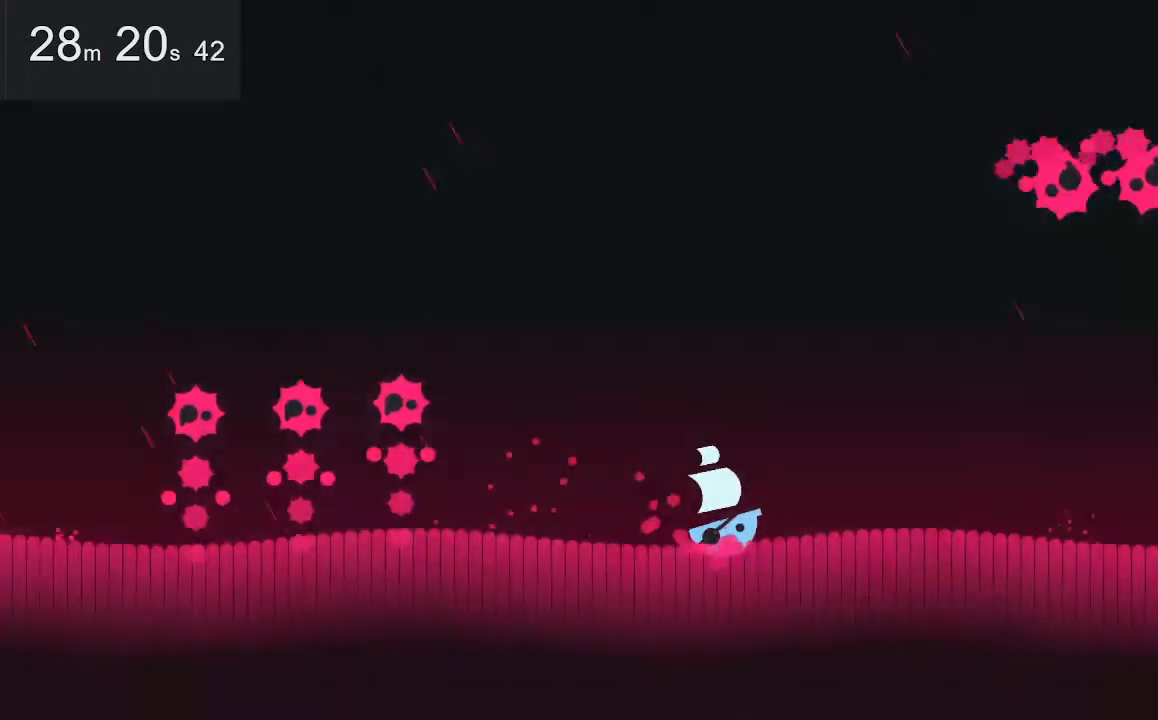
{"keys": ["left"], "mouse": [], "events": [[367, "left", "down"]]}
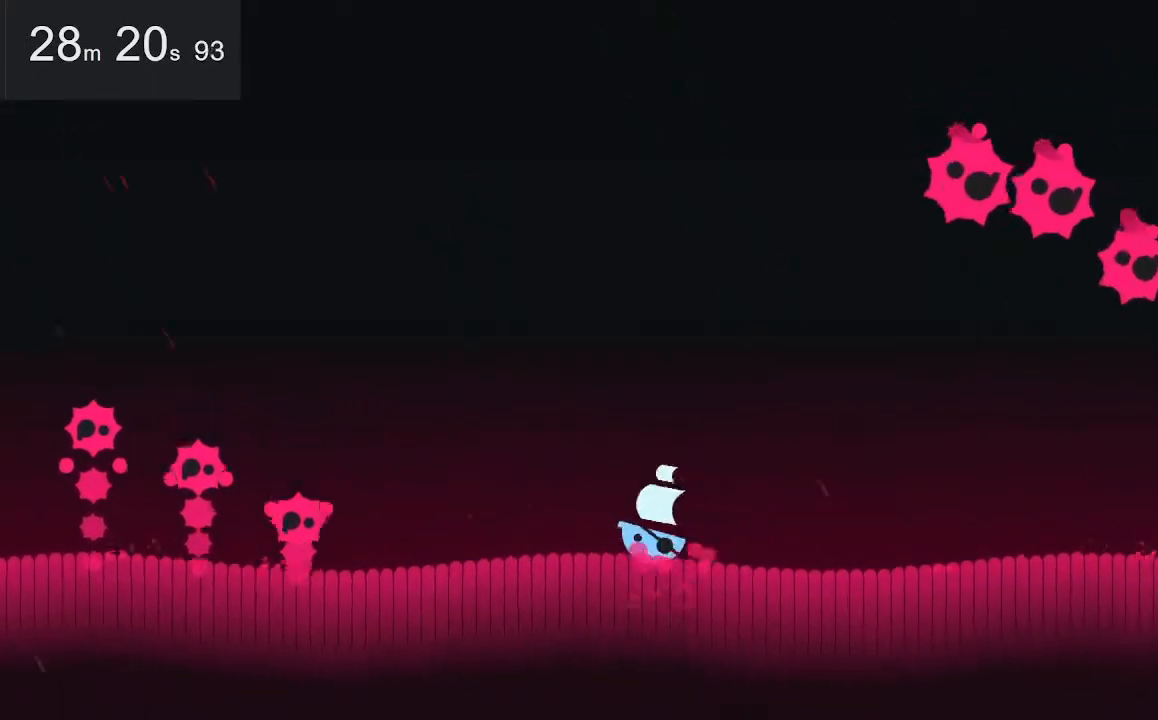
{"keys": ["left", "up"], "mouse": [], "events": [[67, "up", "down"], [117, "space", "down"], [350, "space", "up"]]}
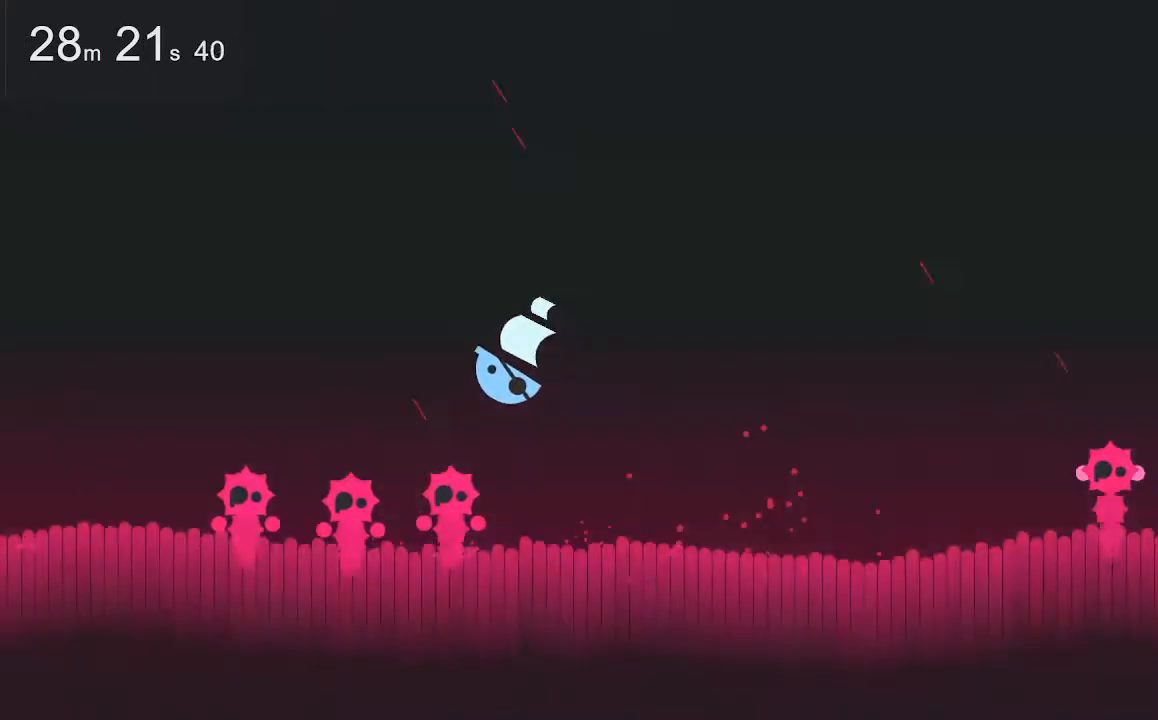
{"keys": ["left", "up"], "mouse": [], "events": []}